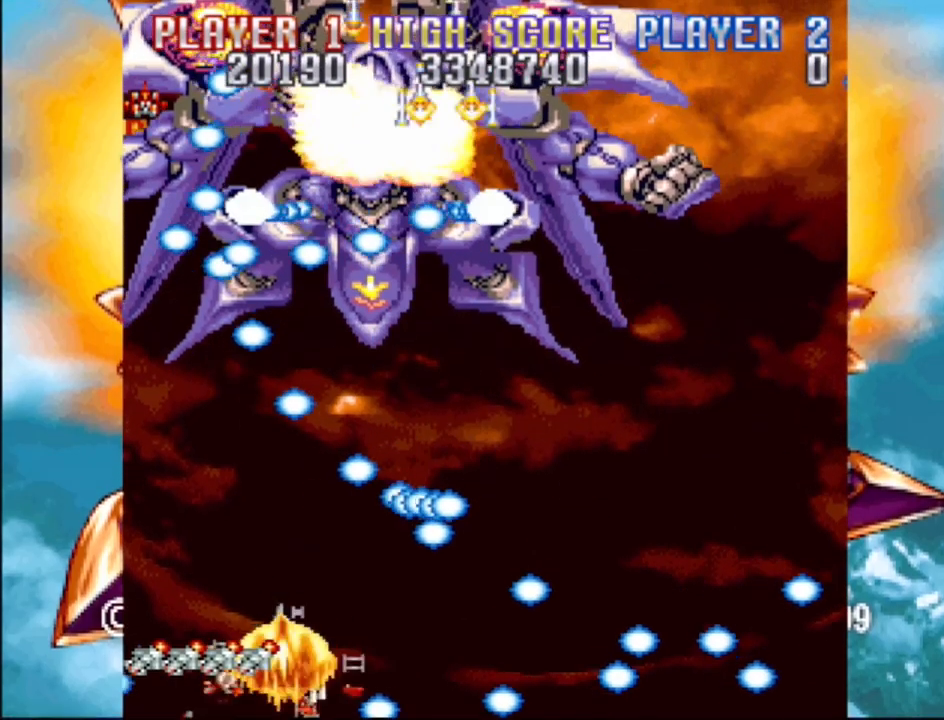
Gameplay with a controller (PlayStation layout); each line is a JSON object with the inputs held at the frame after it. "events" lists button and stick changes between this image and that frame as [ms after this image, input, new state], when the widget could be followed in between. Not read: L3 R3 left_stick right_stick.
{"buttons": [], "events": [[117, "DPAD_LEFT", "down"], [200, "DPAD_LEFT", "up"]]}
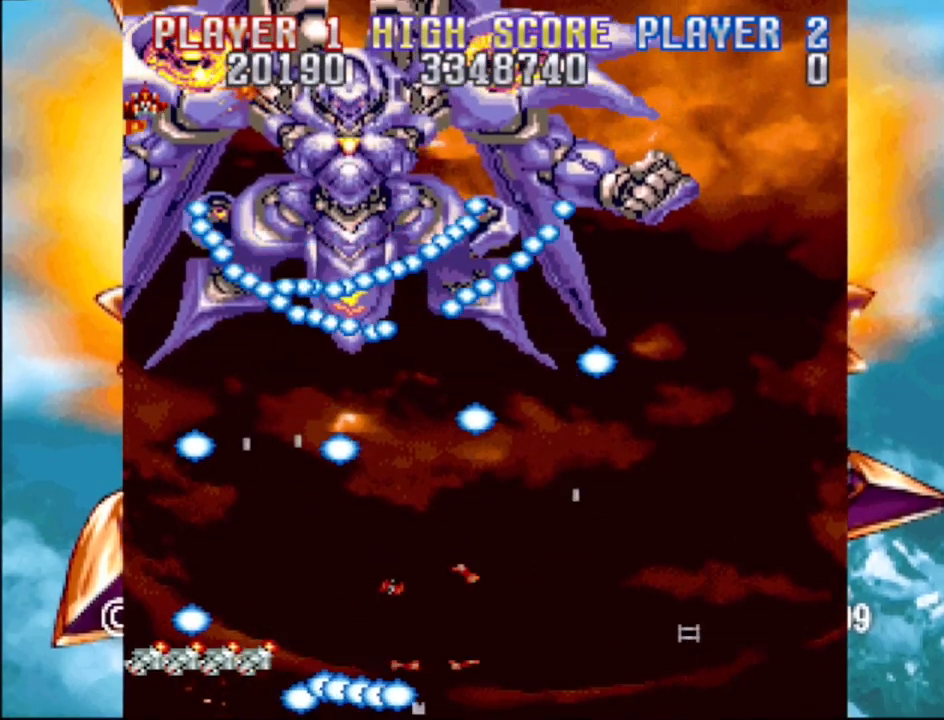
{"buttons": [], "events": []}
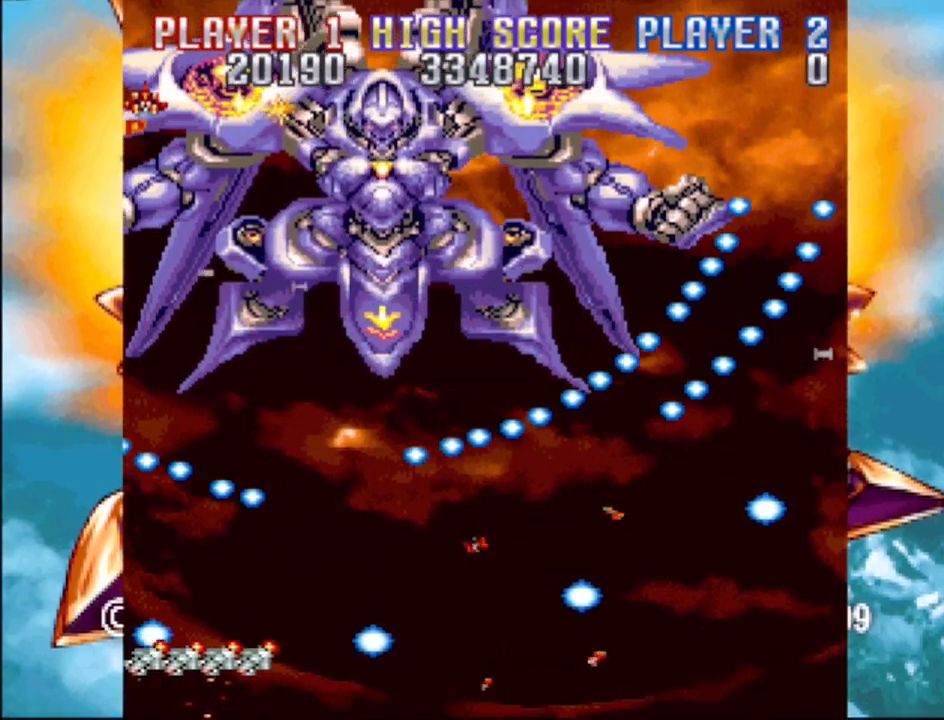
{"buttons": [], "events": []}
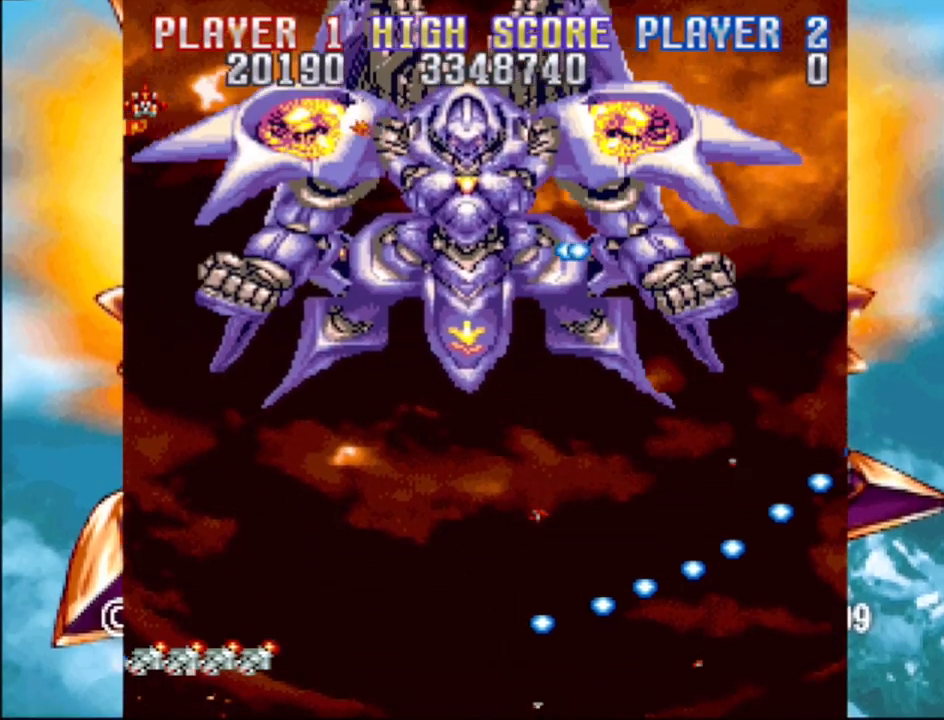
{"buttons": [], "events": []}
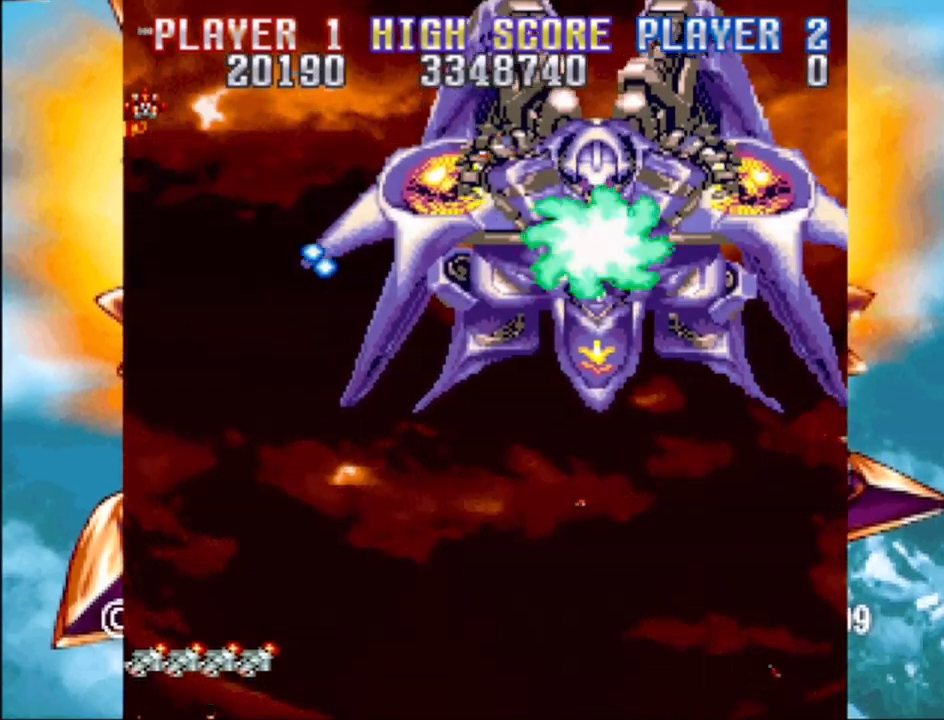
{"buttons": [], "events": []}
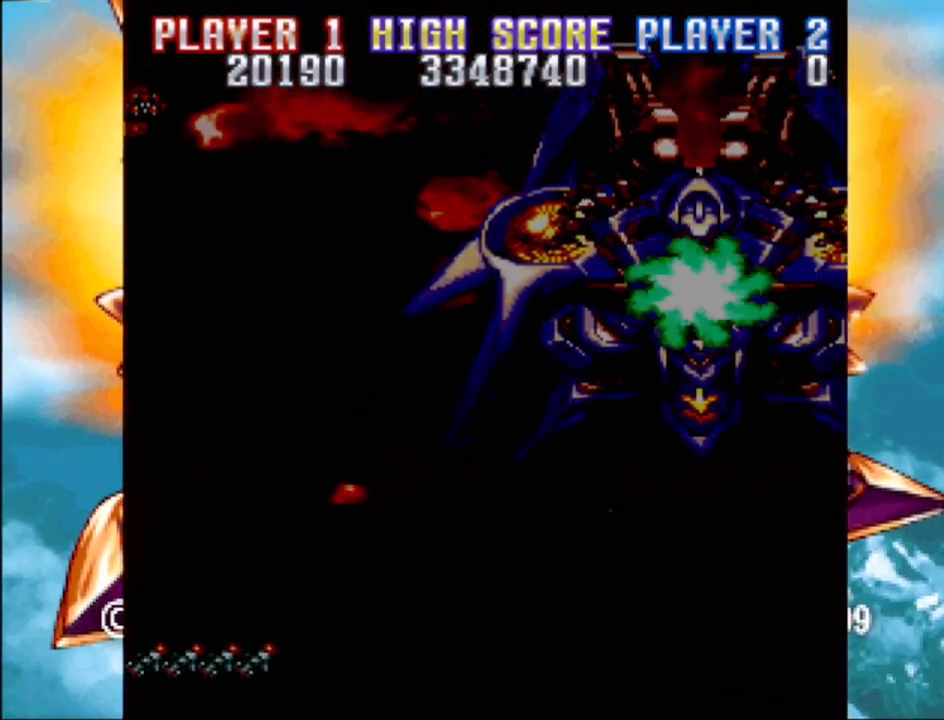
{"buttons": [], "events": []}
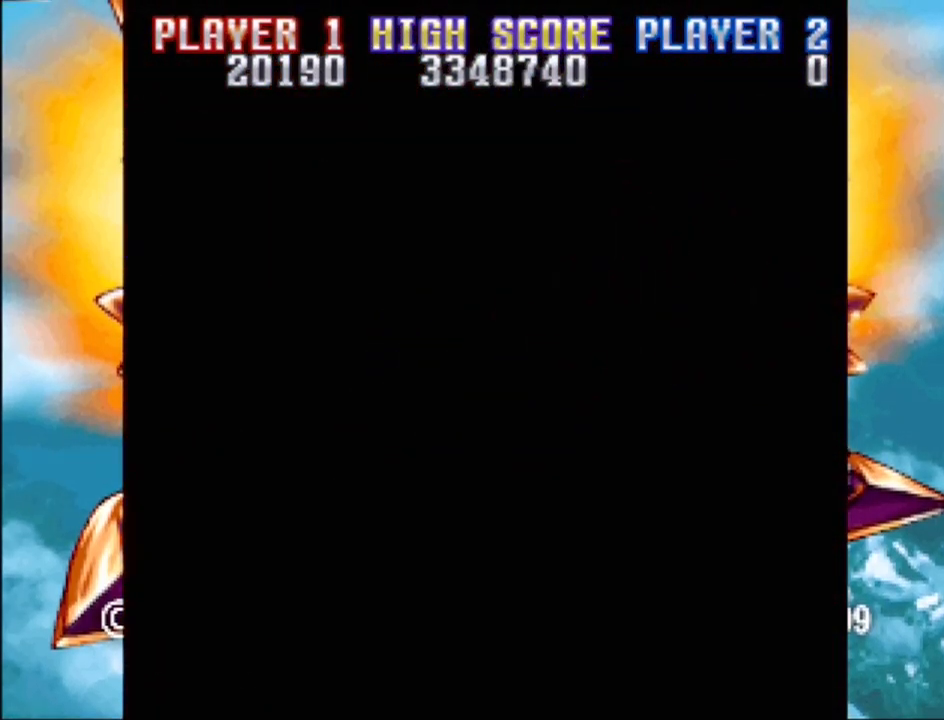
{"buttons": [], "events": []}
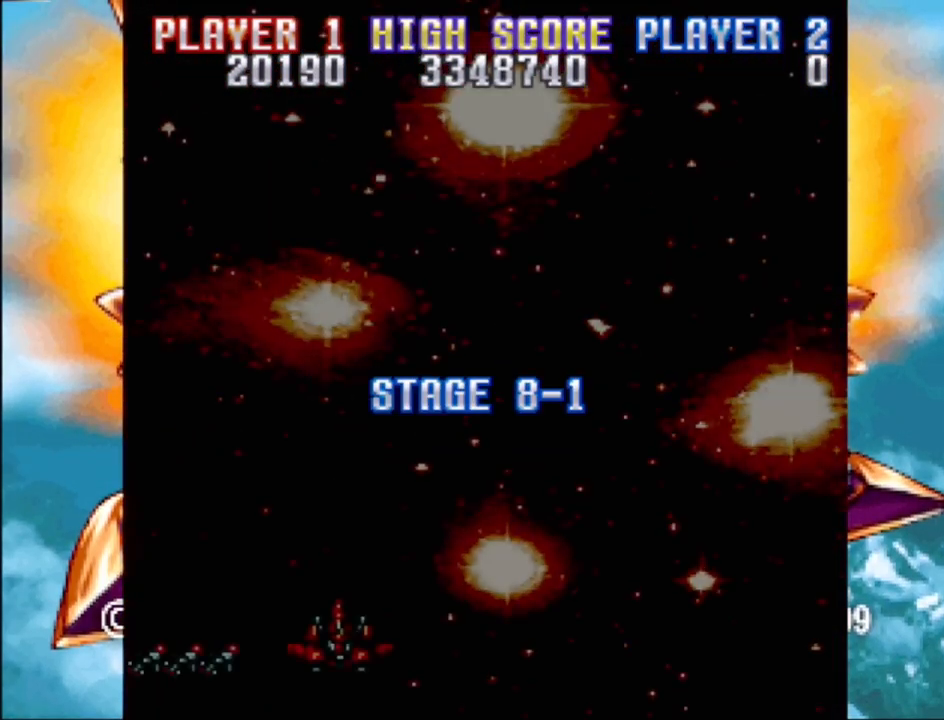
{"buttons": ["DPAD_UP"], "events": [[450, "DPAD_UP", "down"]]}
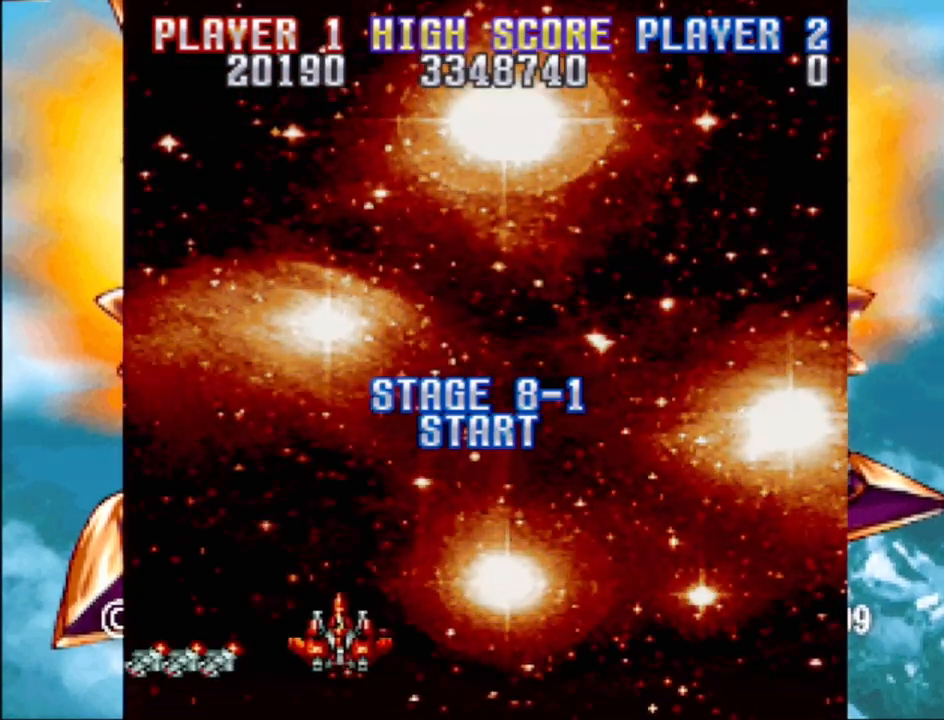
{"buttons": ["DPAD_RIGHT"], "events": [[83, "CROSS", "down"], [317, "DPAD_RIGHT", "down"], [483, "CROSS", "up"], [500, "DPAD_UP", "up"]]}
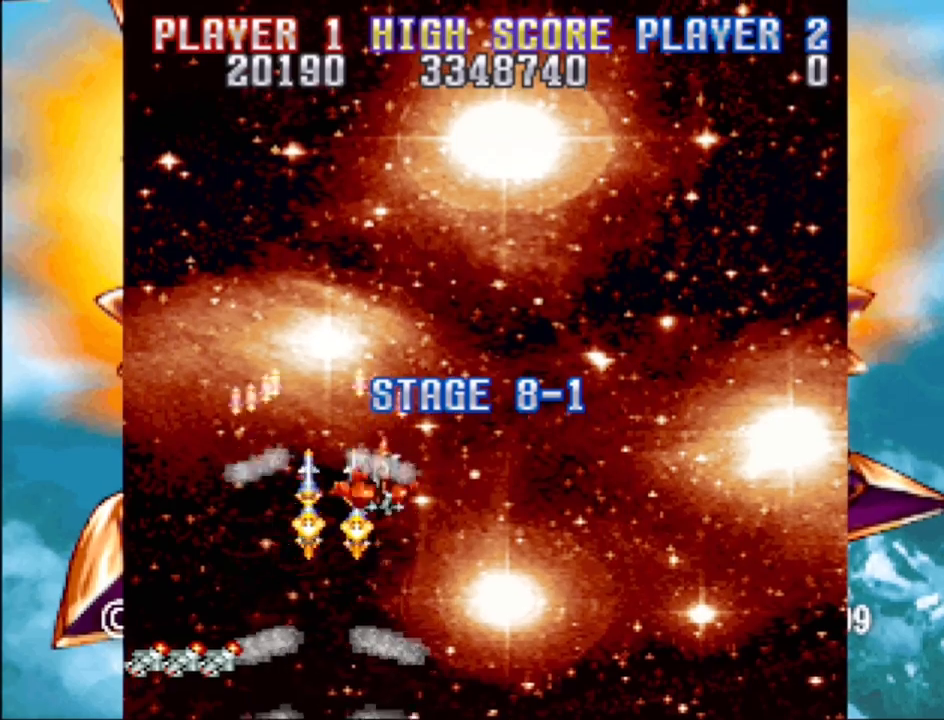
{"buttons": ["CROSS", "DPAD_RIGHT"], "events": [[450, "CROSS", "down"]]}
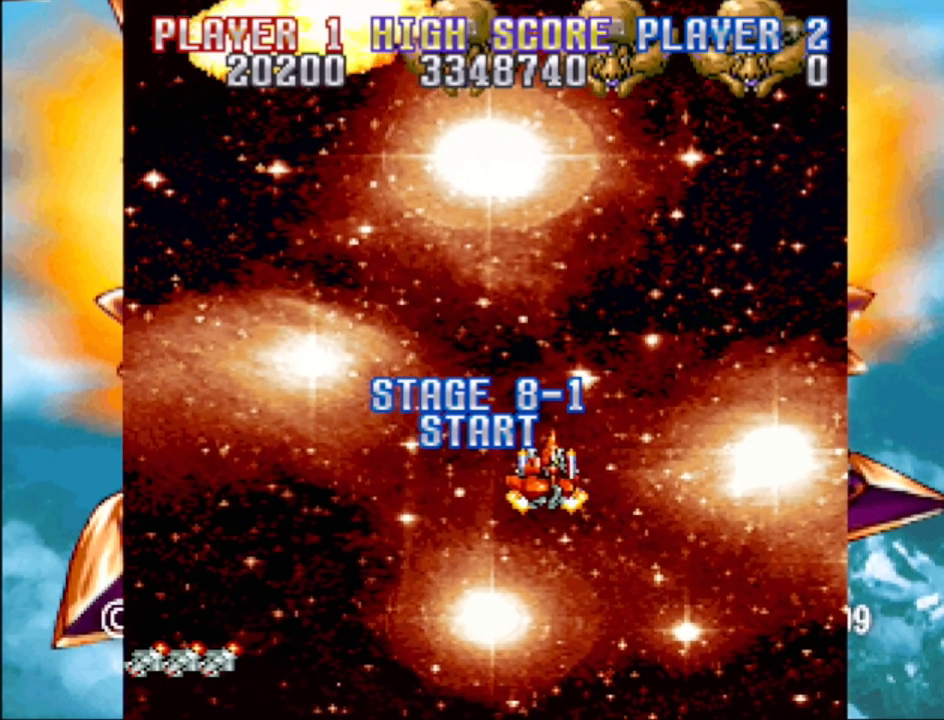
{"buttons": ["DPAD_RIGHT"], "events": [[183, "DPAD_DOWN", "down"], [433, "DPAD_DOWN", "up"], [450, "CROSS", "up"]]}
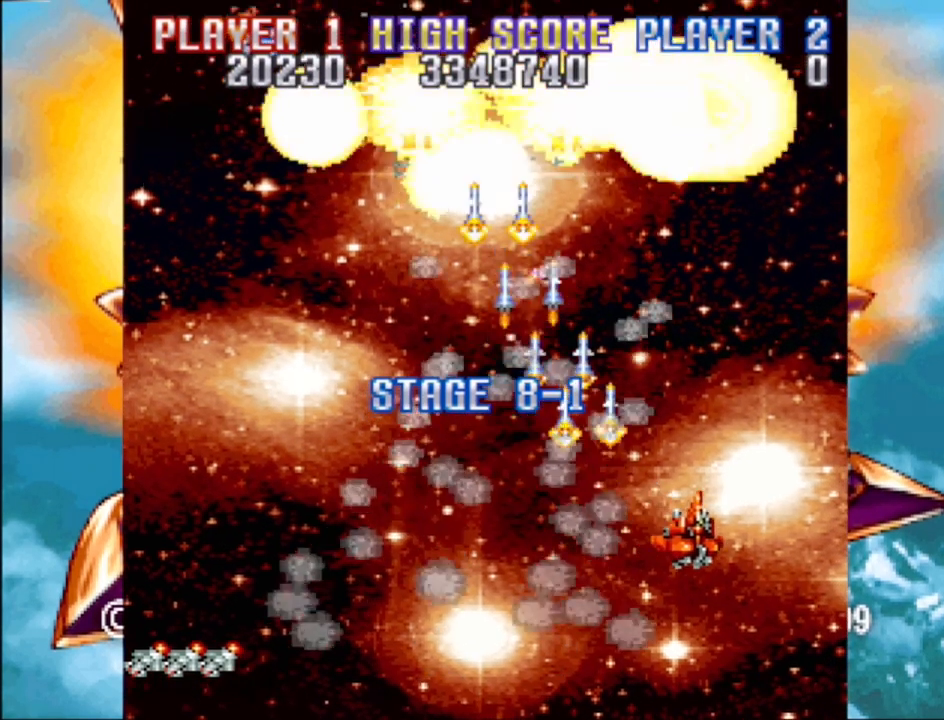
{"buttons": ["DPAD_LEFT"], "events": [[33, "DPAD_RIGHT", "up"], [267, "DPAD_LEFT", "down"]]}
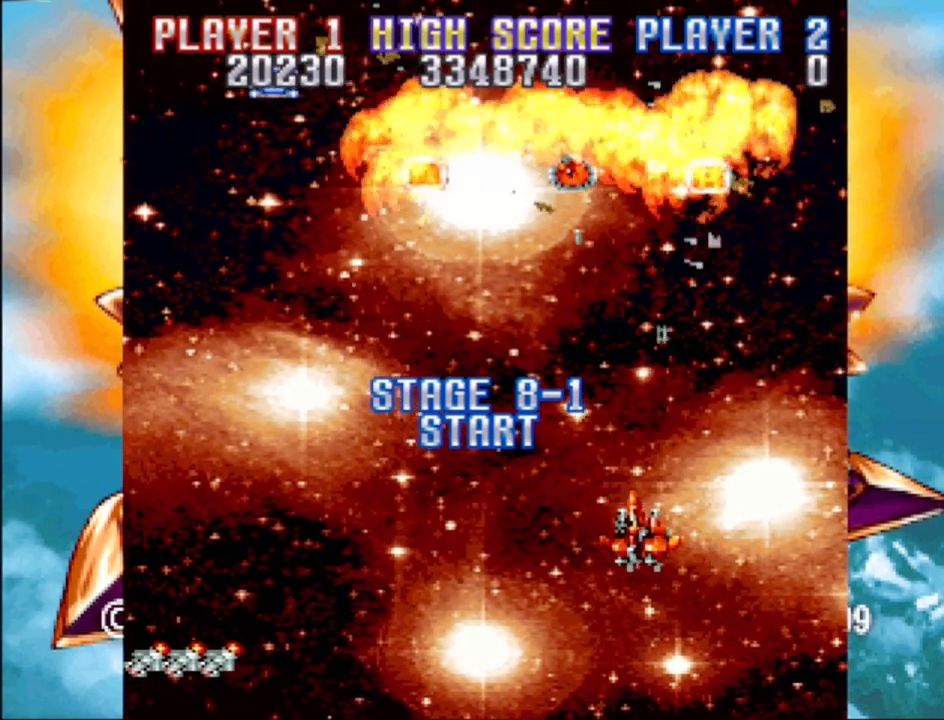
{"buttons": ["DPAD_UP", "DPAD_RIGHT"], "events": [[233, "DPAD_UP", "down"], [350, "DPAD_LEFT", "up"], [450, "DPAD_RIGHT", "down"]]}
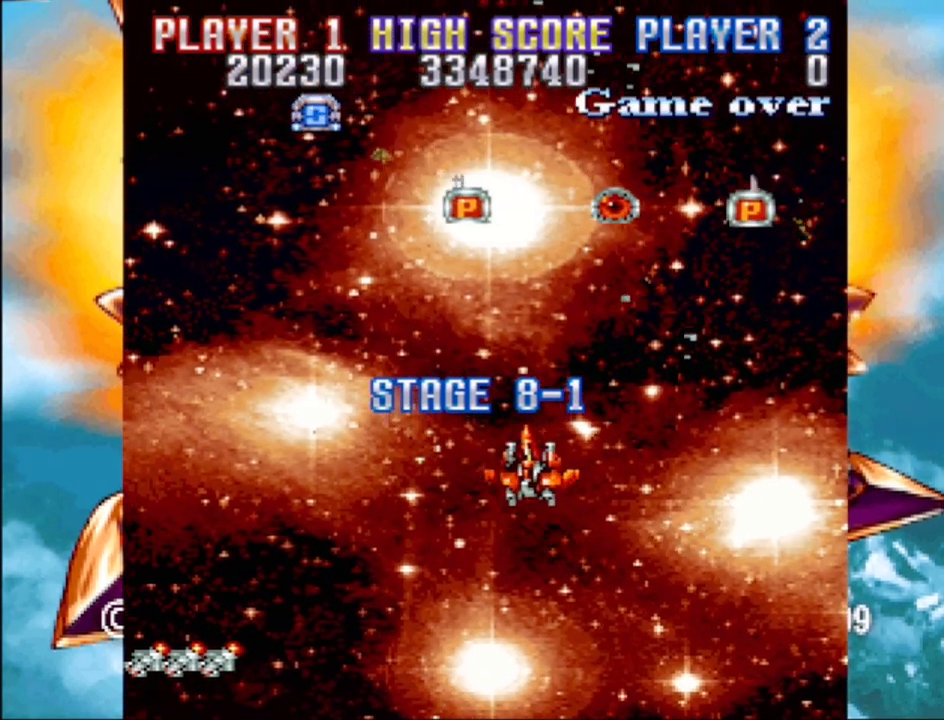
{"buttons": ["DPAD_UP", "DPAD_RIGHT"], "events": []}
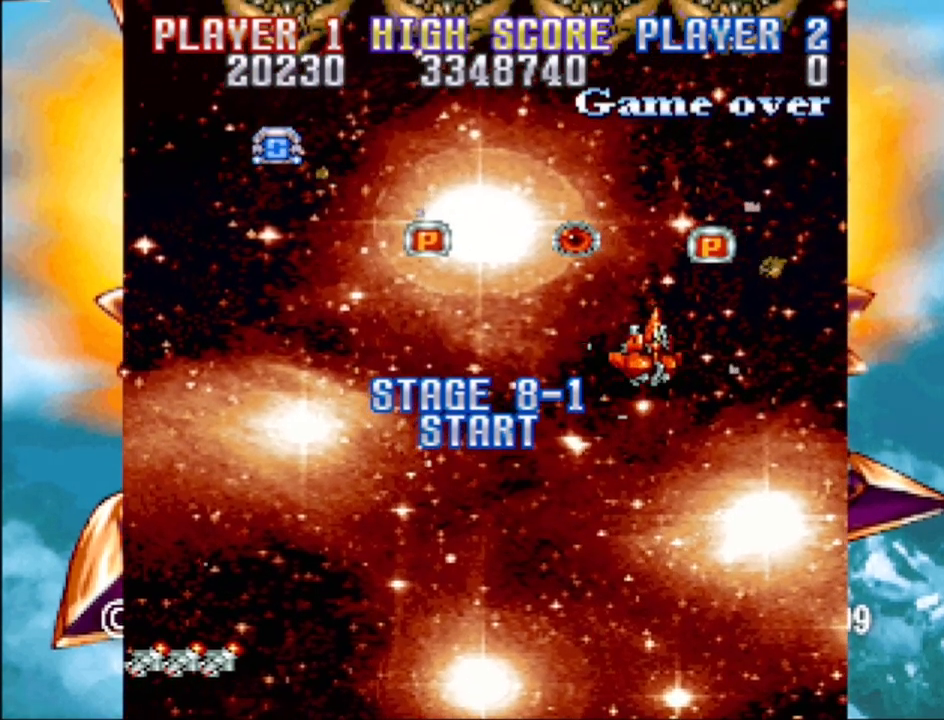
{"buttons": ["DPAD_UP", "DPAD_RIGHT"], "events": [[50, "DPAD_UP", "up"], [83, "DPAD_DOWN", "down"], [133, "DPAD_LEFT", "down"], [133, "DPAD_RIGHT", "up"], [217, "DPAD_DOWN", "up"], [350, "DPAD_UP", "down"], [383, "DPAD_LEFT", "up"], [400, "DPAD_RIGHT", "down"]]}
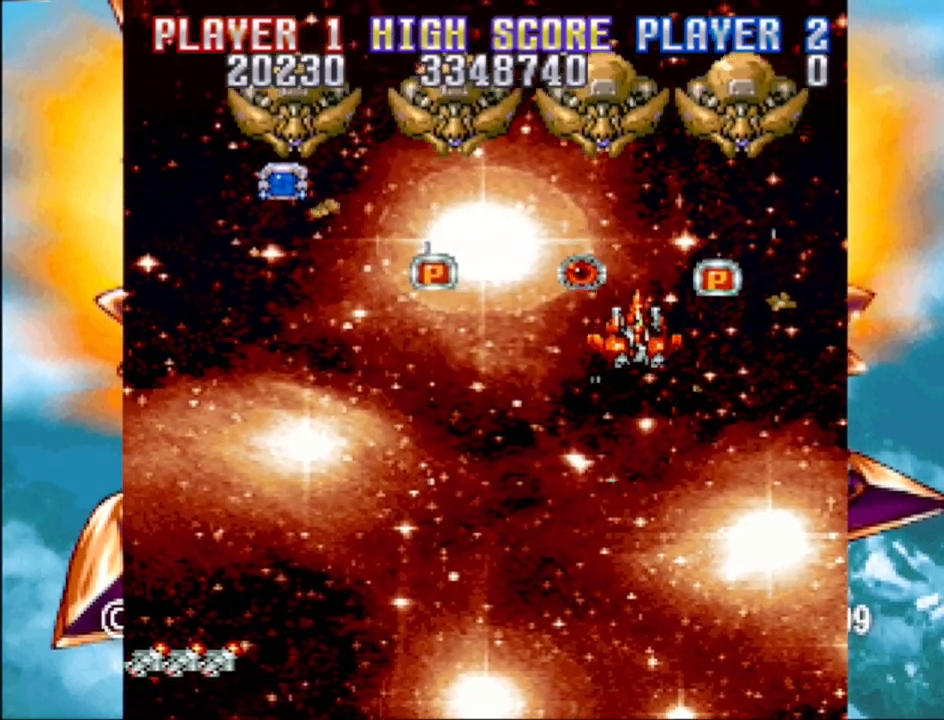
{"buttons": ["CROSS", "DPAD_DOWN", "DPAD_LEFT"], "events": [[117, "CROSS", "down"], [117, "DPAD_LEFT", "down"], [117, "DPAD_RIGHT", "up"], [133, "DPAD_UP", "up"], [367, "DPAD_DOWN", "down"]]}
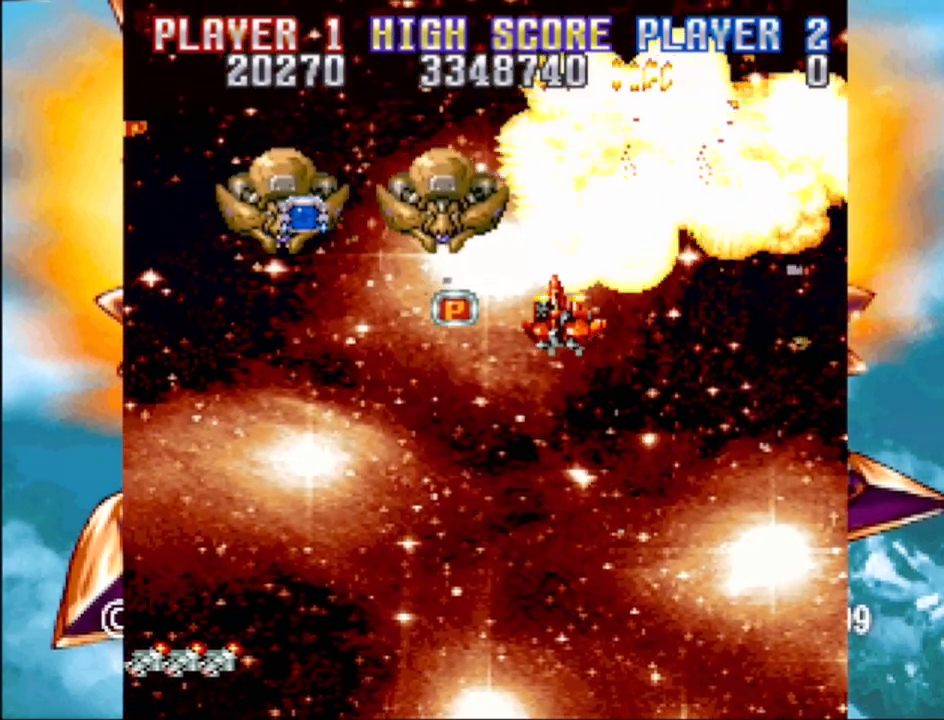
{"buttons": ["CROSS", "DPAD_LEFT"], "events": [[133, "DPAD_DOWN", "up"]]}
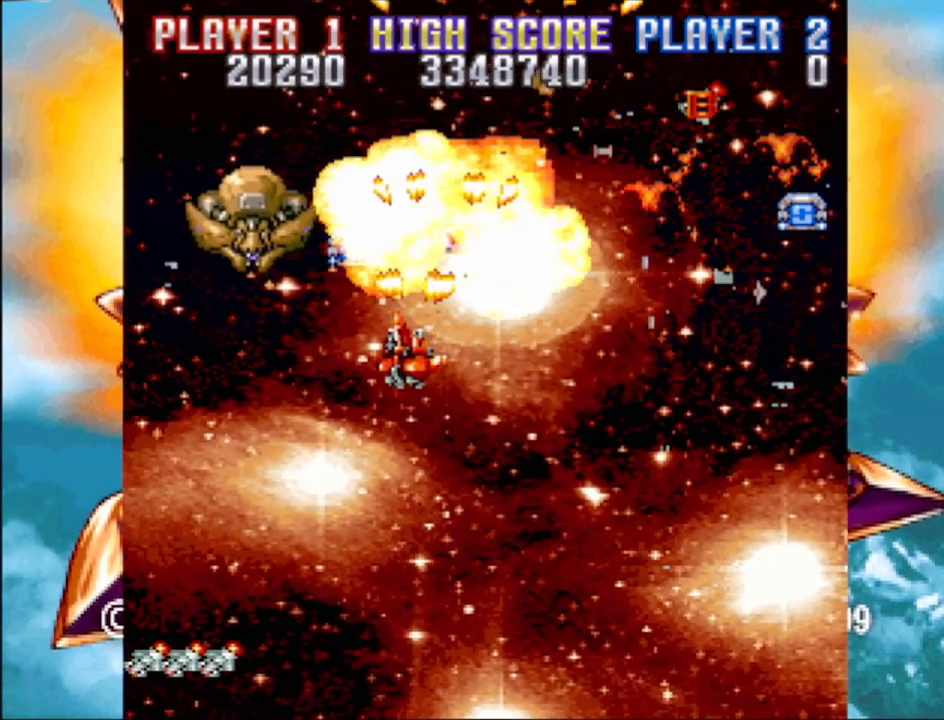
{"buttons": ["CROSS", "DPAD_DOWN"], "events": [[350, "DPAD_DOWN", "down"], [500, "DPAD_LEFT", "up"]]}
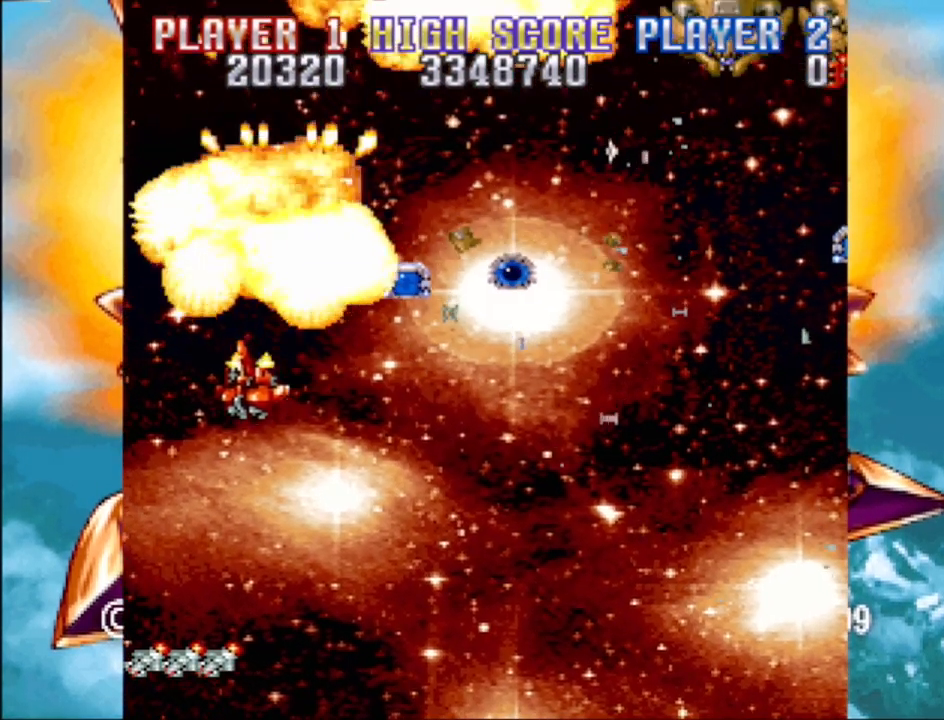
{"buttons": ["DPAD_DOWN", "DPAD_RIGHT"], "events": [[50, "DPAD_RIGHT", "down"], [133, "DPAD_DOWN", "up"], [183, "DPAD_UP", "down"], [283, "CROSS", "up"], [417, "DPAD_UP", "up"], [467, "DPAD_DOWN", "down"]]}
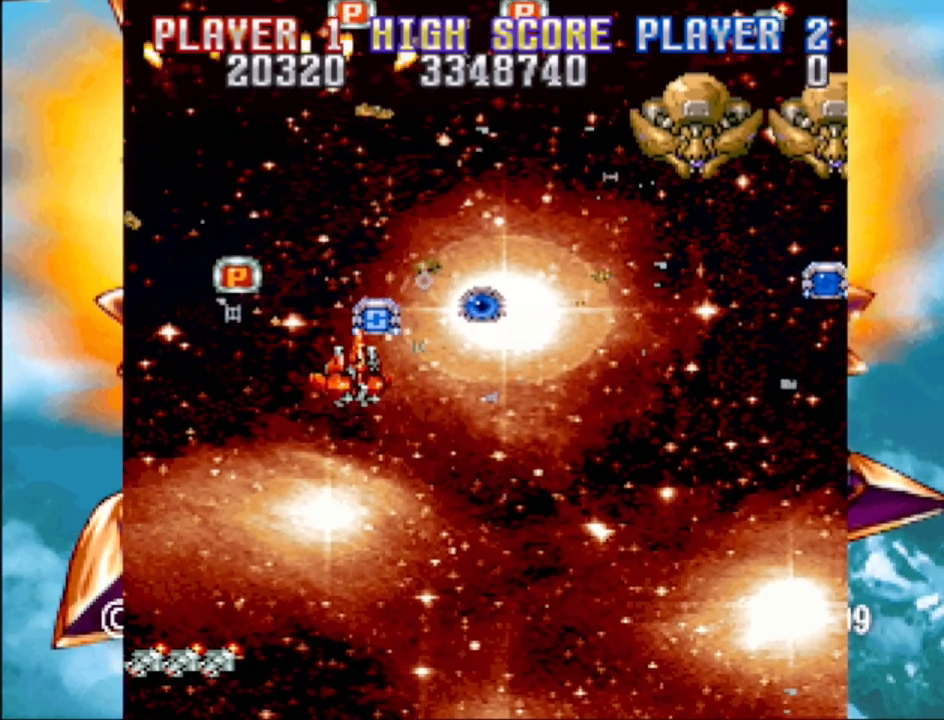
{"buttons": ["CROSS", "DPAD_UP", "DPAD_LEFT"]}
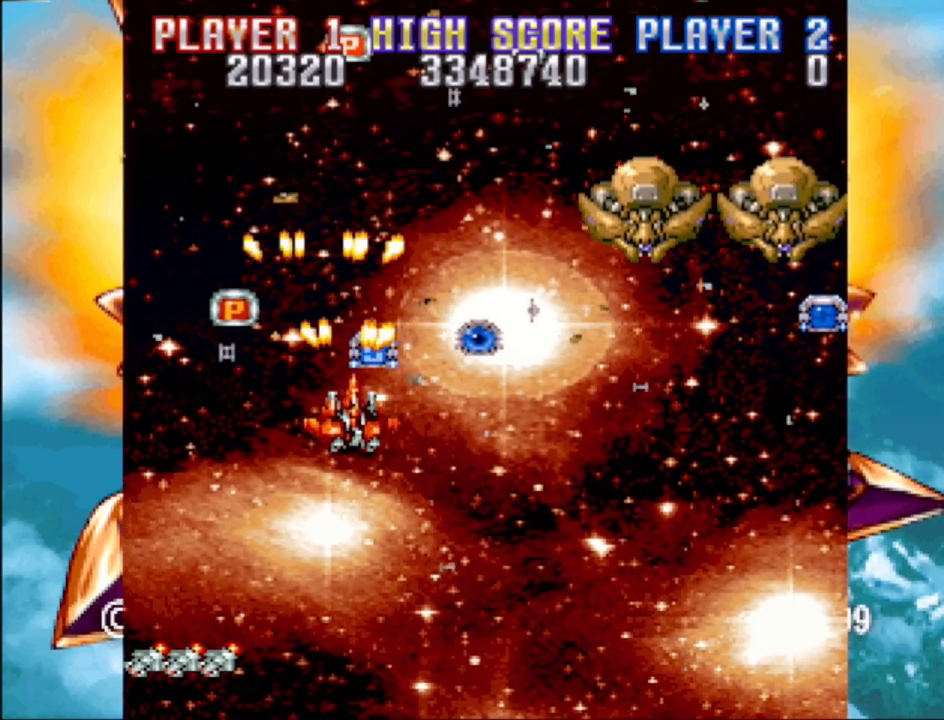
{"buttons": ["CROSS", "DPAD_DOWN", "DPAD_RIGHT"], "events": [[100, "DPAD_UP", "up"], [233, "DPAD_DOWN", "down"], [267, "DPAD_LEFT", "up"], [283, "DPAD_RIGHT", "down"]]}
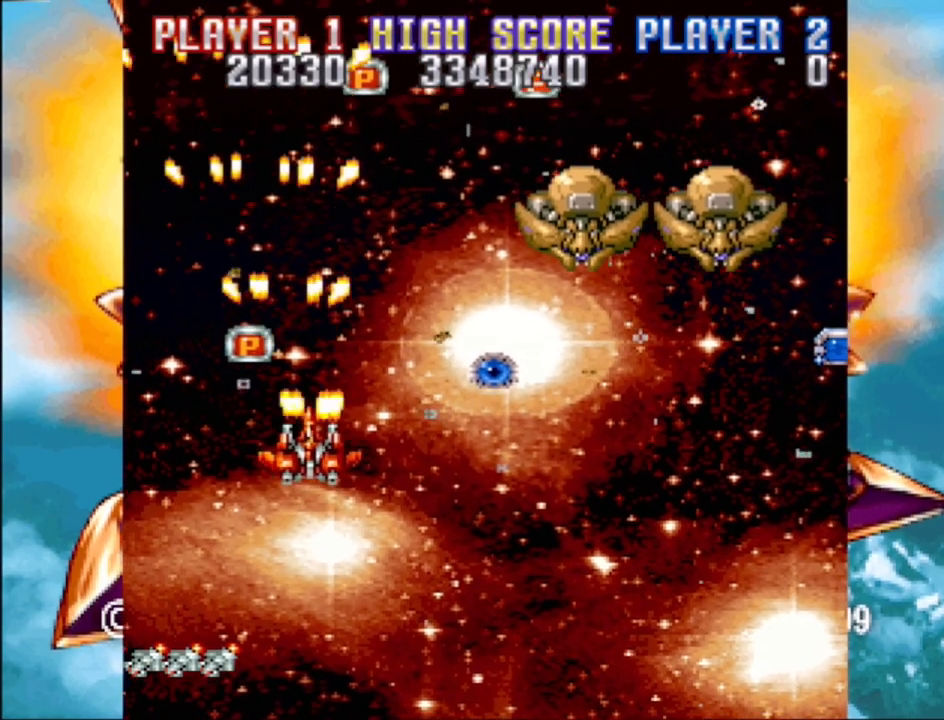
{"buttons": ["CROSS", "DPAD_DOWN", "DPAD_RIGHT"], "events": []}
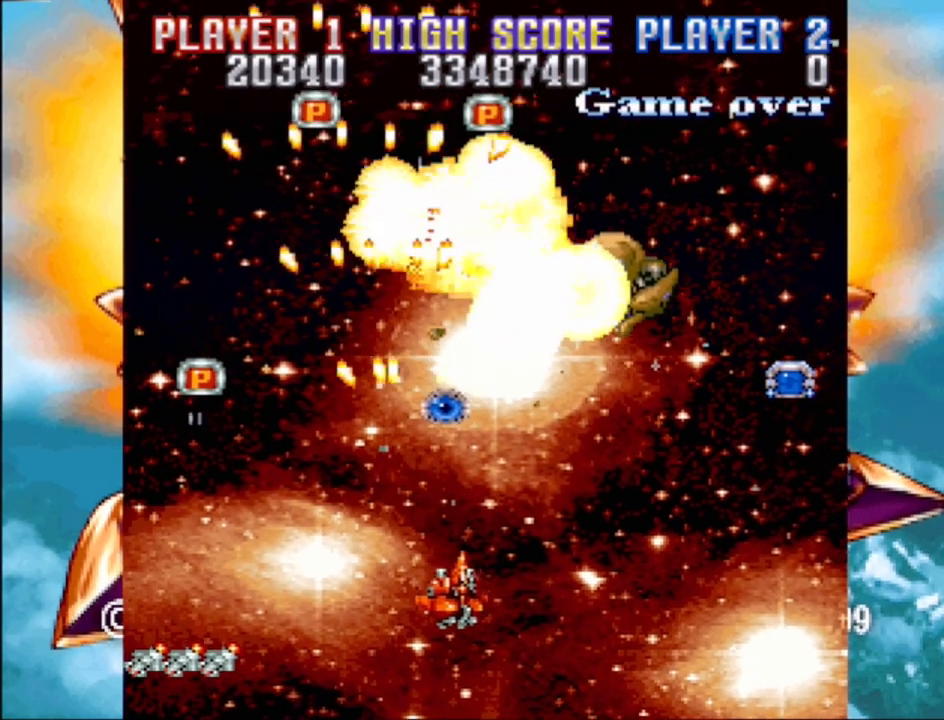
{"buttons": ["CROSS", "DPAD_LEFT"], "events": [[67, "DPAD_DOWN", "up"], [67, "DPAD_LEFT", "down"], [67, "DPAD_RIGHT", "up"], [283, "DPAD_UP", "down"], [433, "DPAD_UP", "up"]]}
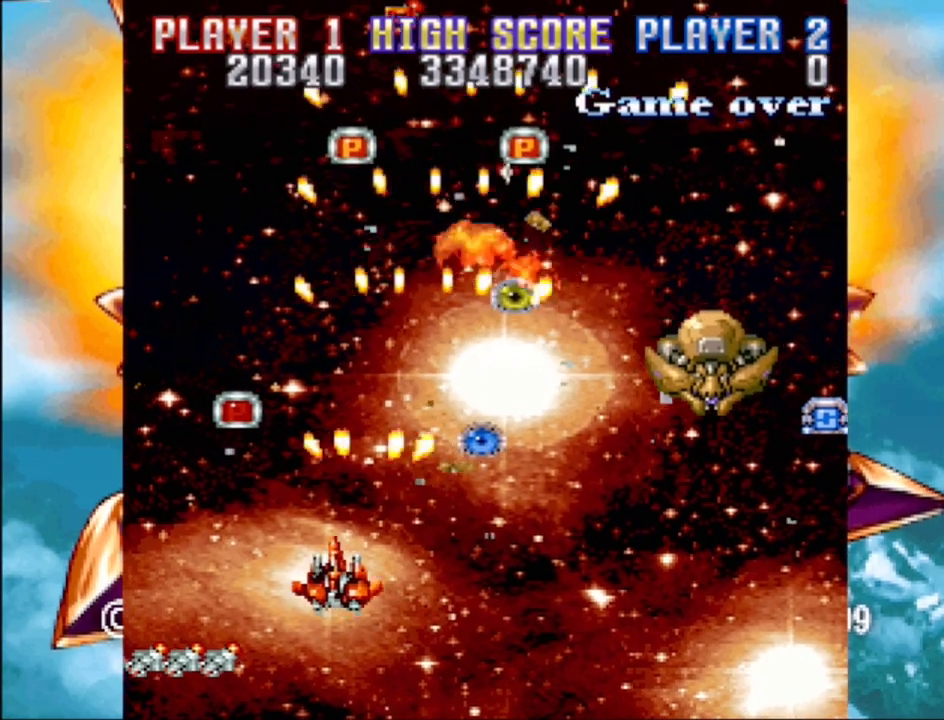
{"buttons": ["CROSS", "DPAD_DOWN", "DPAD_RIGHT"], "events": [[50, "CROSS", "up"], [100, "DPAD_UP", "down"], [150, "CROSS", "down"], [267, "DPAD_LEFT", "up"], [283, "DPAD_RIGHT", "down"], [283, "DPAD_UP", "up"], [317, "DPAD_UP", "down"], [383, "DPAD_UP", "up"], [400, "DPAD_DOWN", "down"]]}
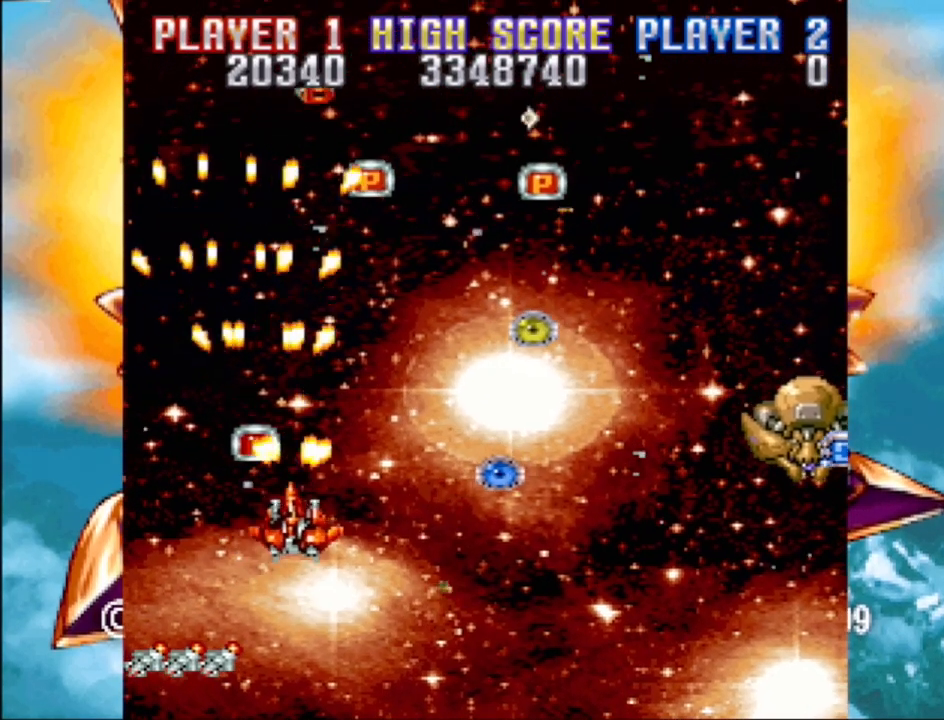
{"buttons": ["CROSS", "DPAD_UP"], "events": [[83, "DPAD_RIGHT", "up"], [117, "DPAD_LEFT", "down"], [233, "DPAD_DOWN", "up"], [267, "DPAD_UP", "down"], [333, "DPAD_LEFT", "up"]]}
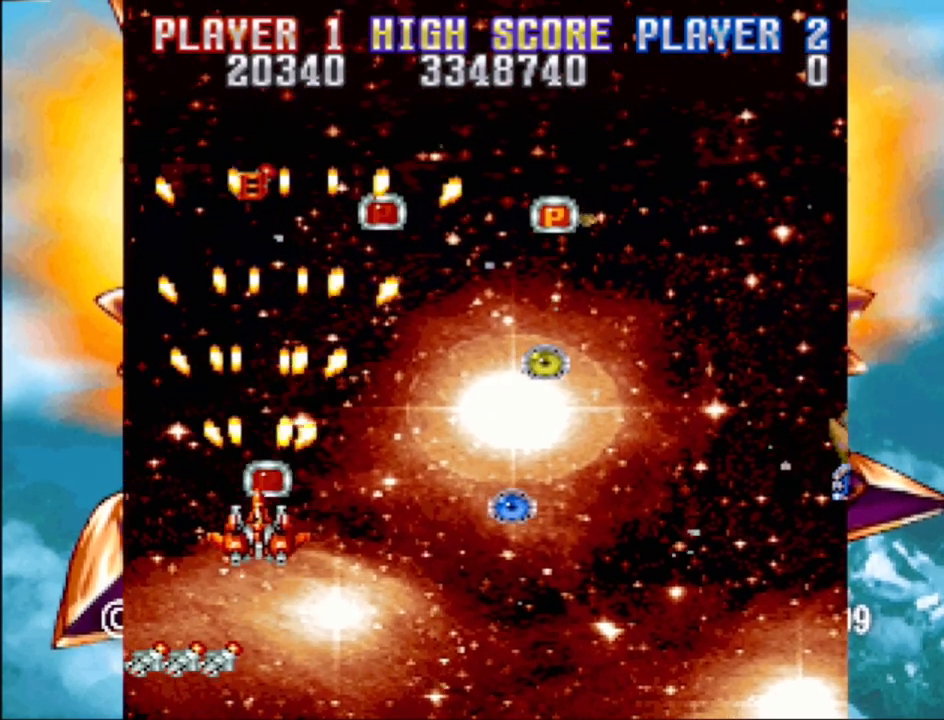
{"buttons": ["CROSS", "DPAD_UP"], "events": [[50, "DPAD_RIGHT", "down"], [83, "DPAD_UP", "up"], [133, "DPAD_RIGHT", "up"], [133, "DPAD_UP", "down"], [167, "DPAD_LEFT", "down"], [483, "DPAD_LEFT", "up"]]}
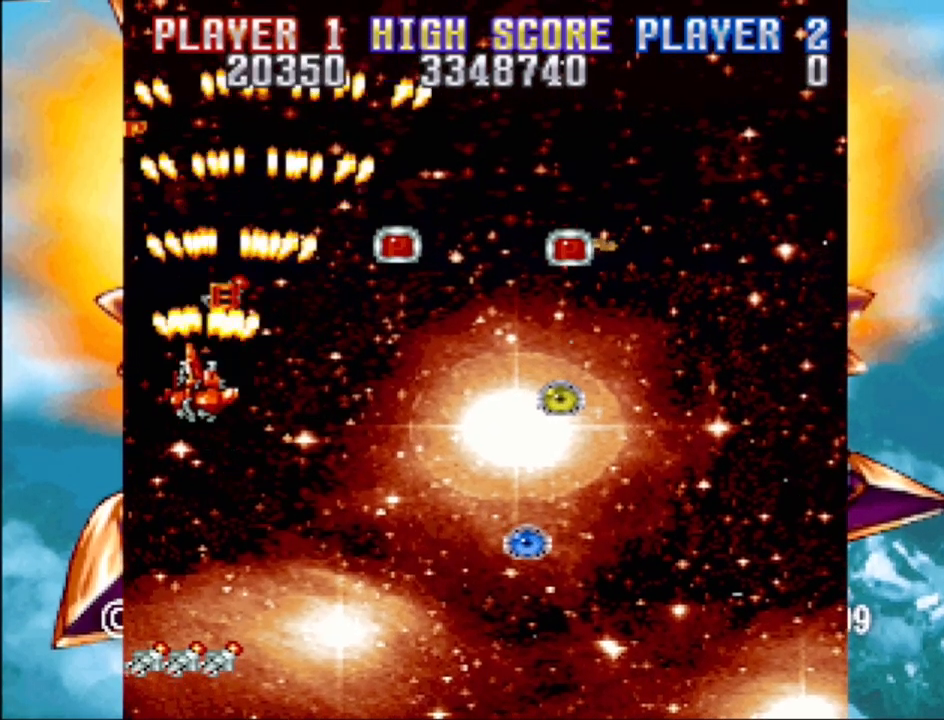
{"buttons": ["DPAD_RIGHT"], "events": [[17, "DPAD_RIGHT", "down"], [267, "DPAD_UP", "up"], [383, "CROSS", "up"], [383, "DPAD_DOWN", "down"], [433, "DPAD_DOWN", "up"]]}
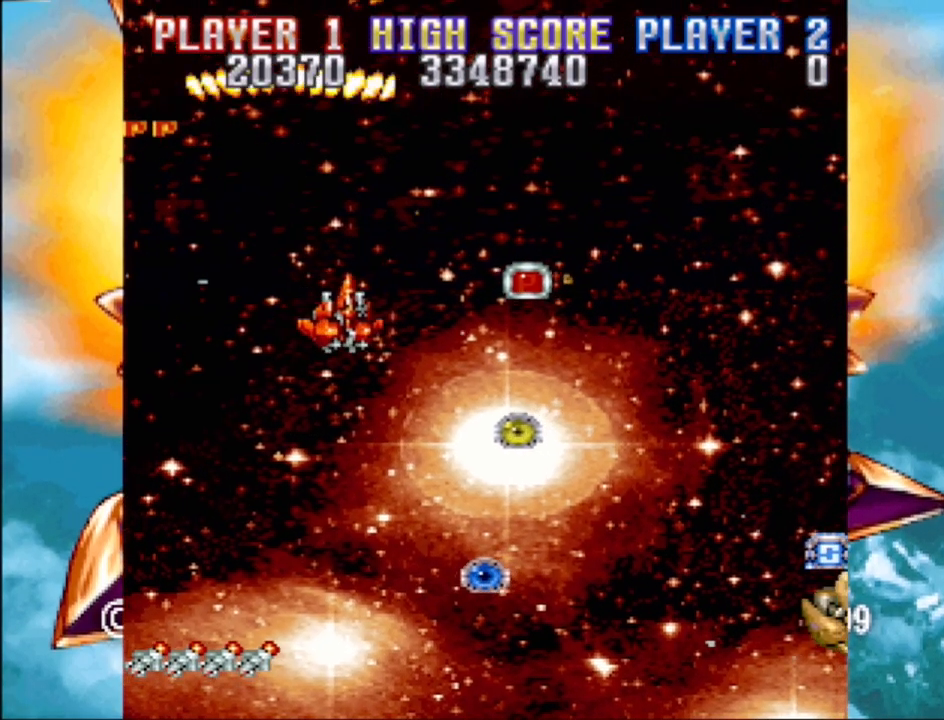
{"buttons": ["DPAD_DOWN", "DPAD_RIGHT"], "events": [[33, "CROSS", "down"], [367, "DPAD_DOWN", "down"], [483, "CROSS", "up"]]}